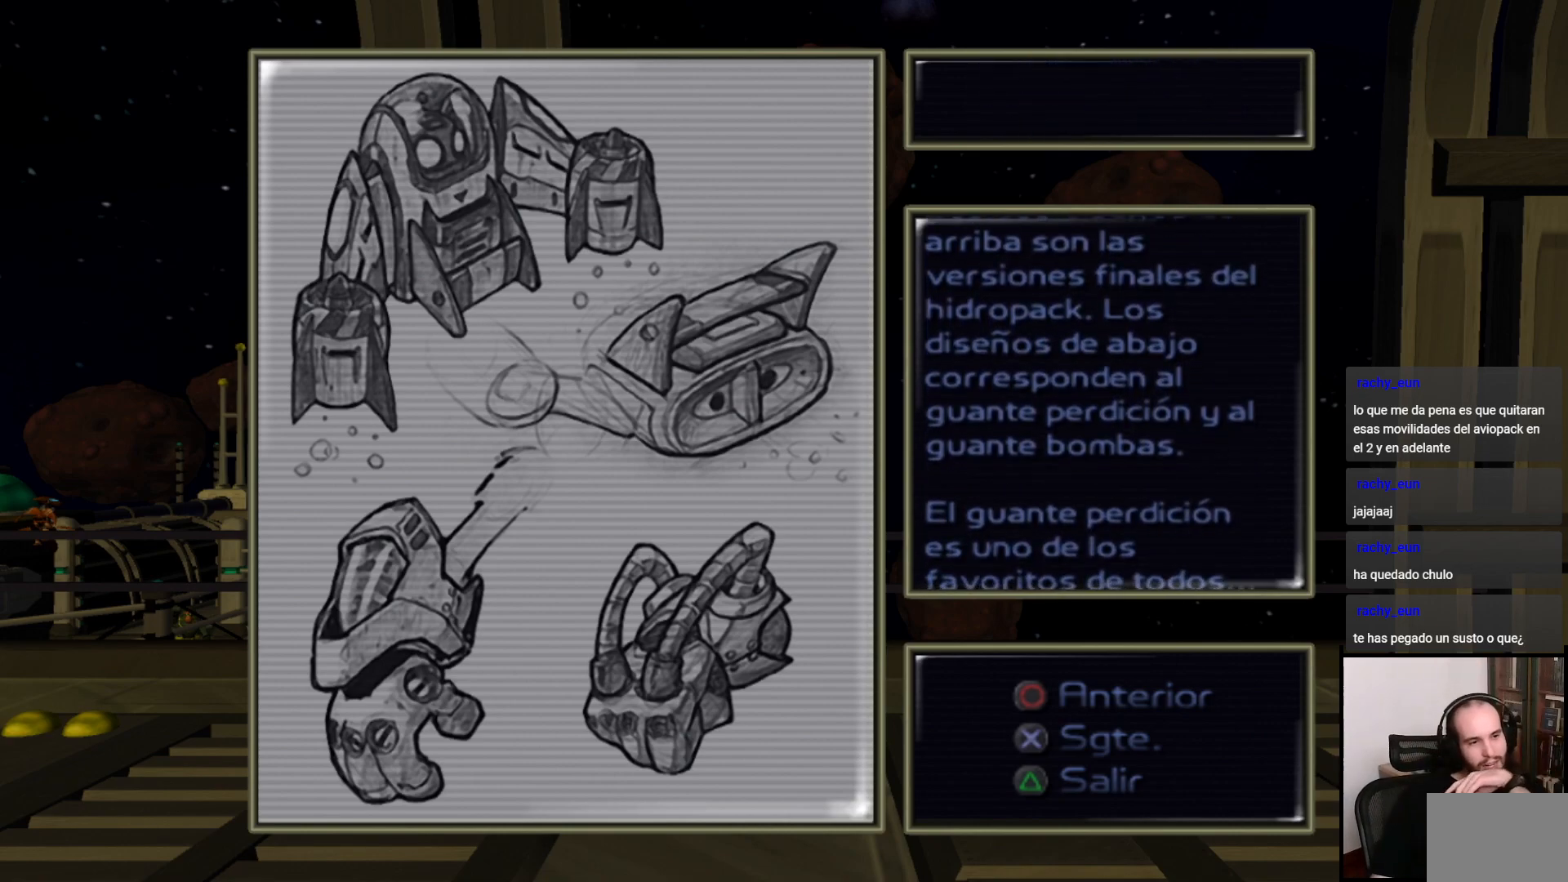
Gameplay with a controller (PlayStation layout); each line is a JSON object with the inputs held at the frame after it. "events" lists button and stick changes between this image and that frame as [ms after this image, input, new state], when the widget could be followed in between. Not read: L3 R3.
{"buttons": ["CROSS"], "left_stick": "center", "right_stick": "center", "events": [[383, "CROSS", "down"]]}
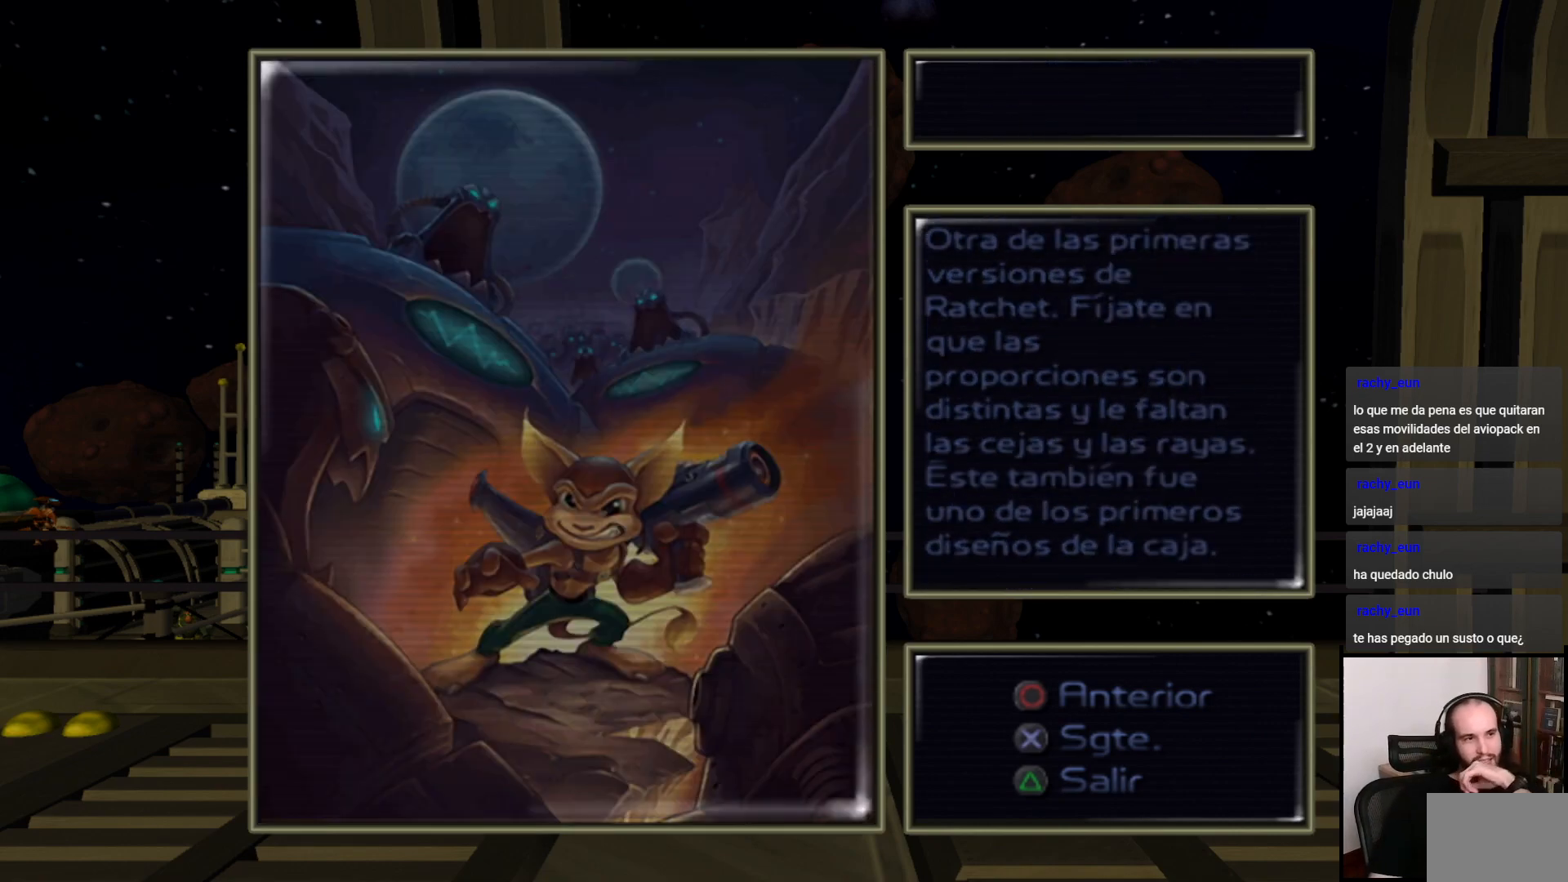
{"buttons": [], "left_stick": "center", "right_stick": "center", "events": [[50, "CROSS", "up"]]}
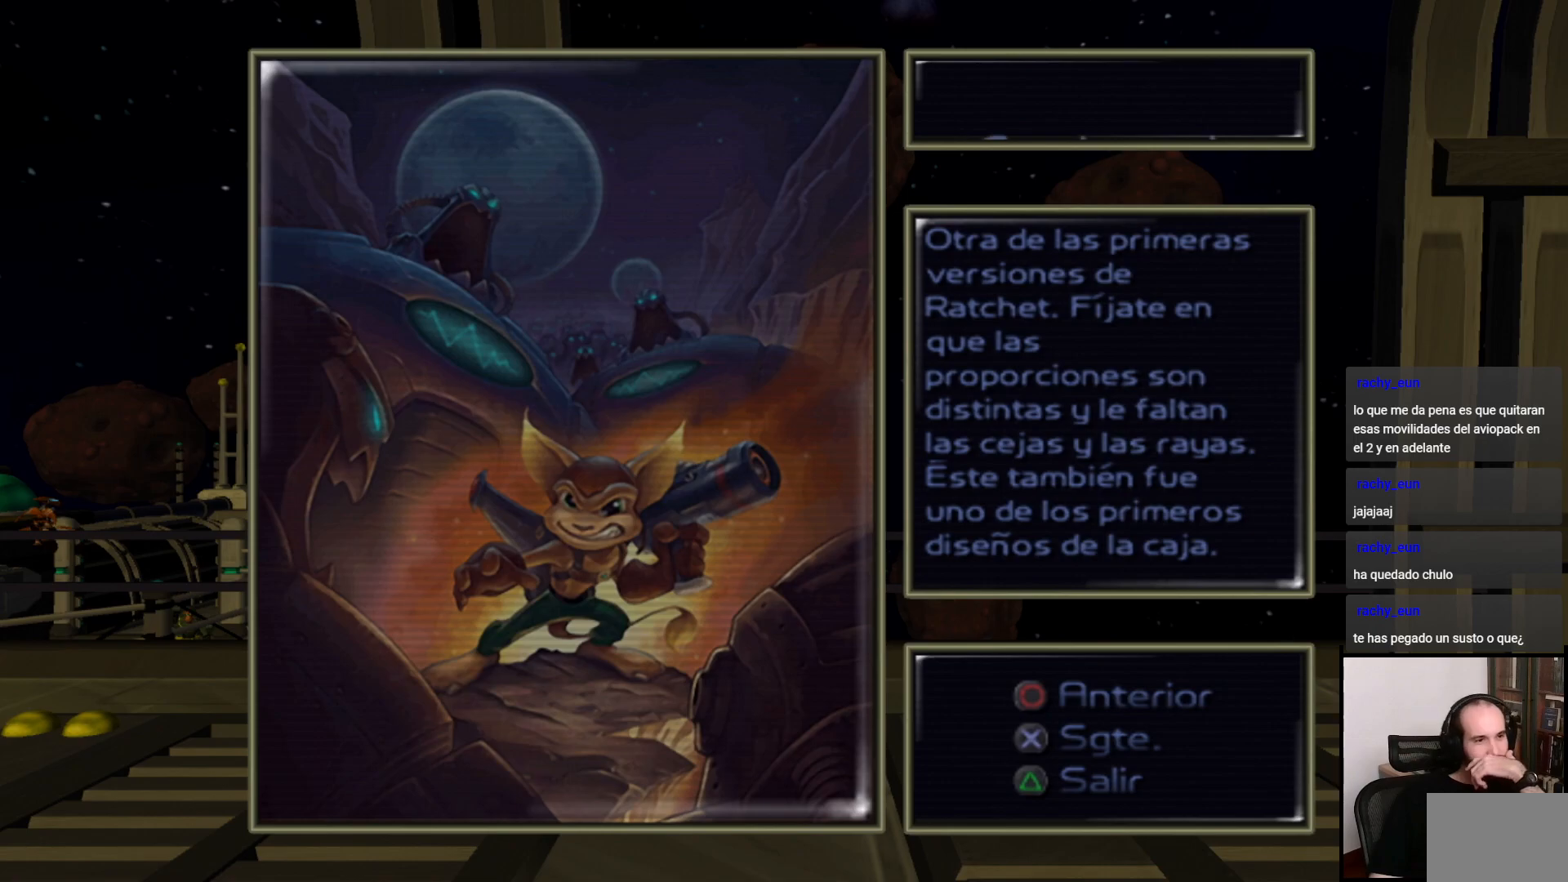
{"buttons": [], "left_stick": "center", "right_stick": "center", "events": []}
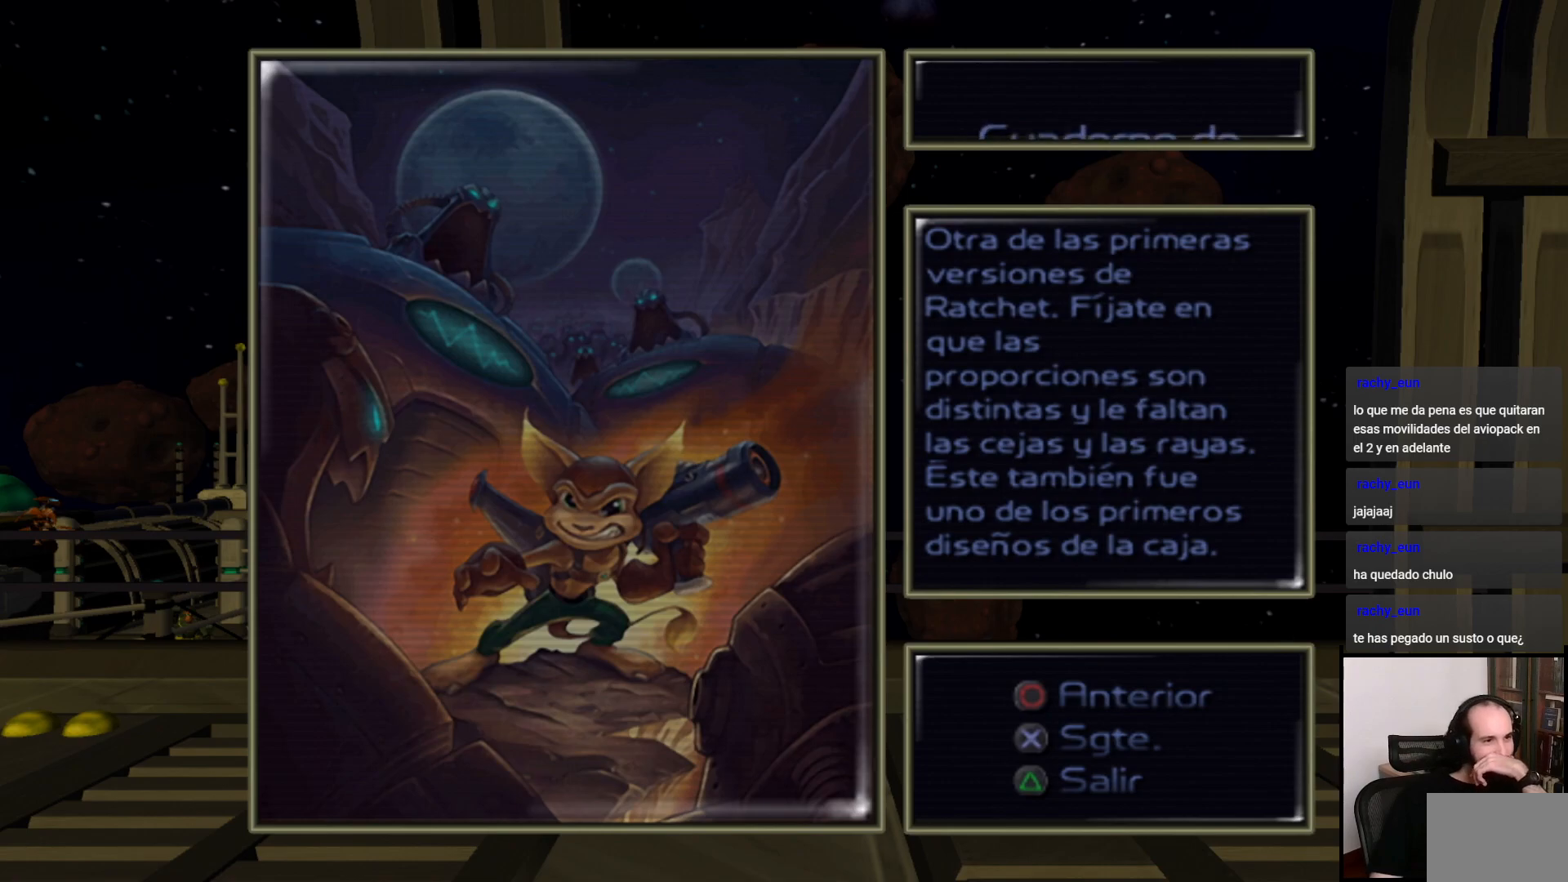
{"buttons": [], "left_stick": "center", "right_stick": "center", "events": [[83, "CROSS", "down"], [183, "CROSS", "up"]]}
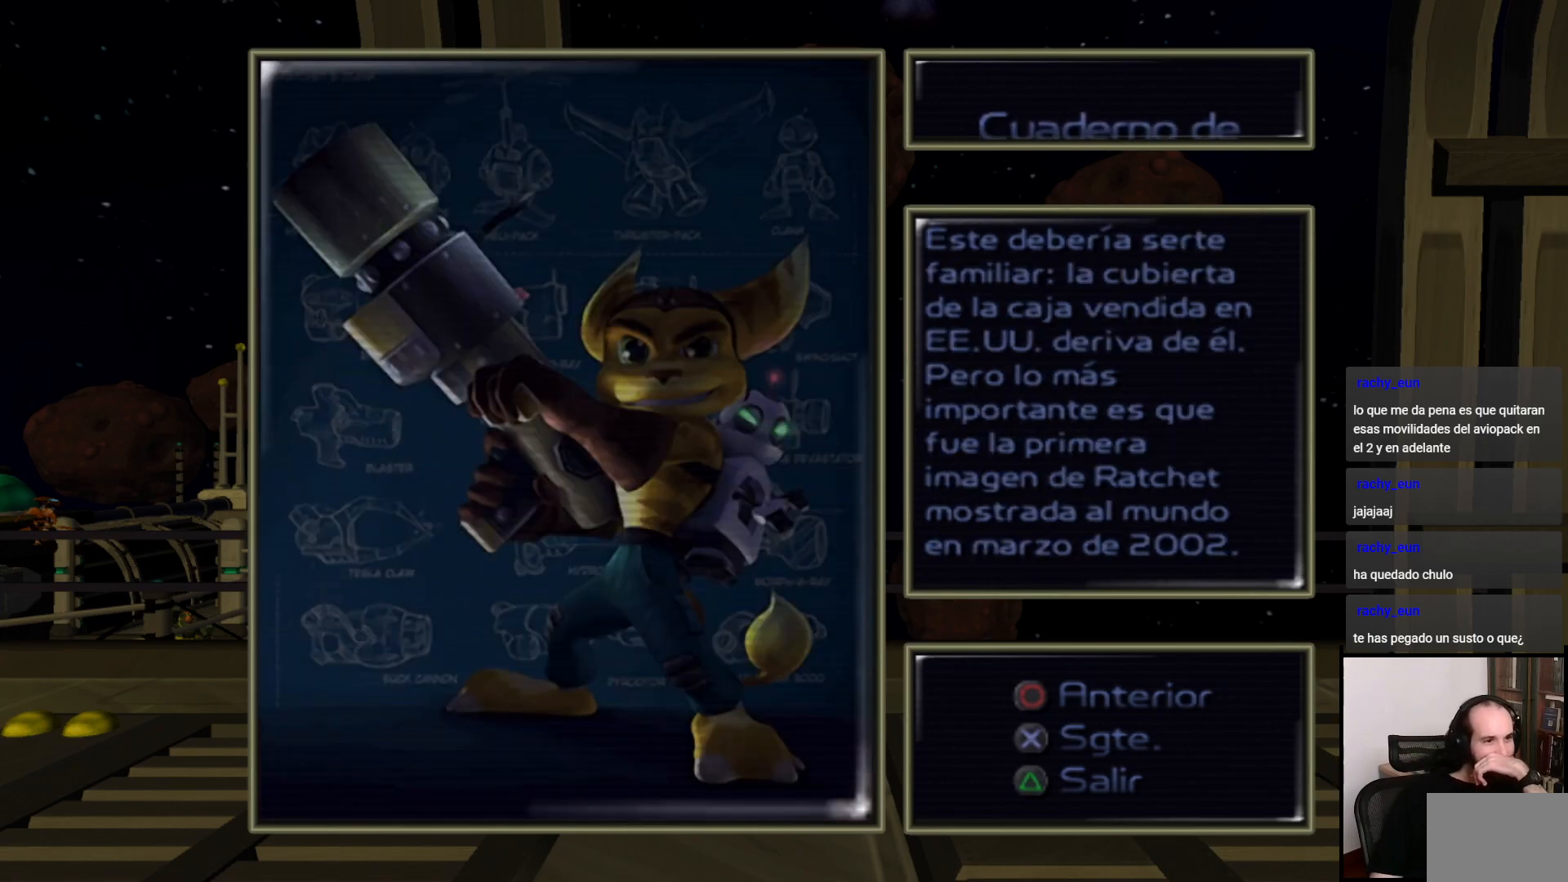
{"buttons": [], "left_stick": "center", "right_stick": "center", "events": []}
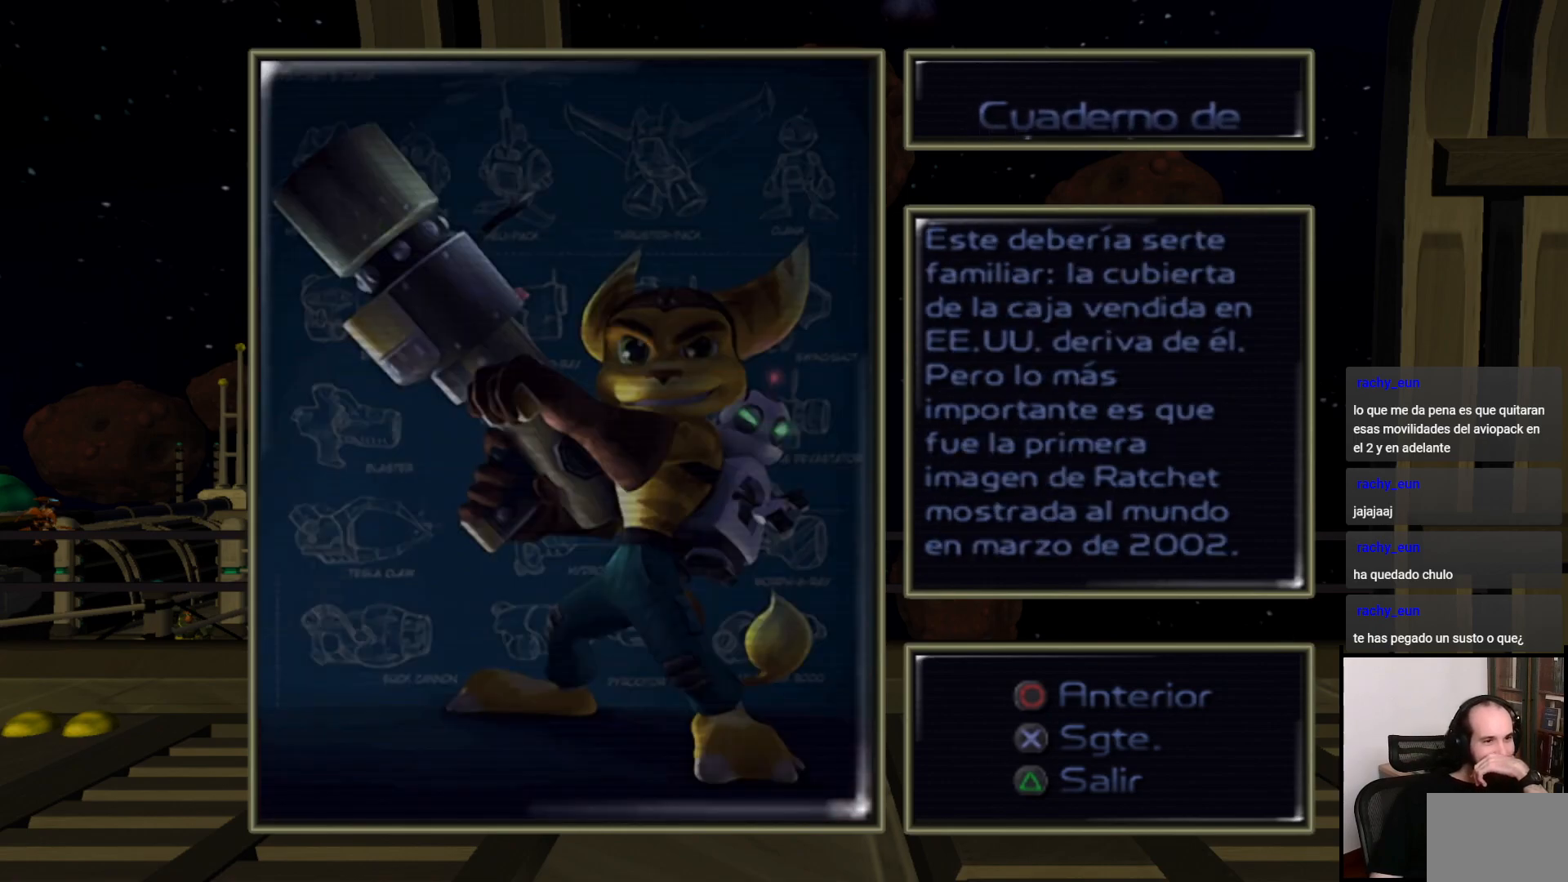
{"buttons": [], "left_stick": "center", "right_stick": "center", "events": [[367, "CROSS", "down"], [483, "CROSS", "up"]]}
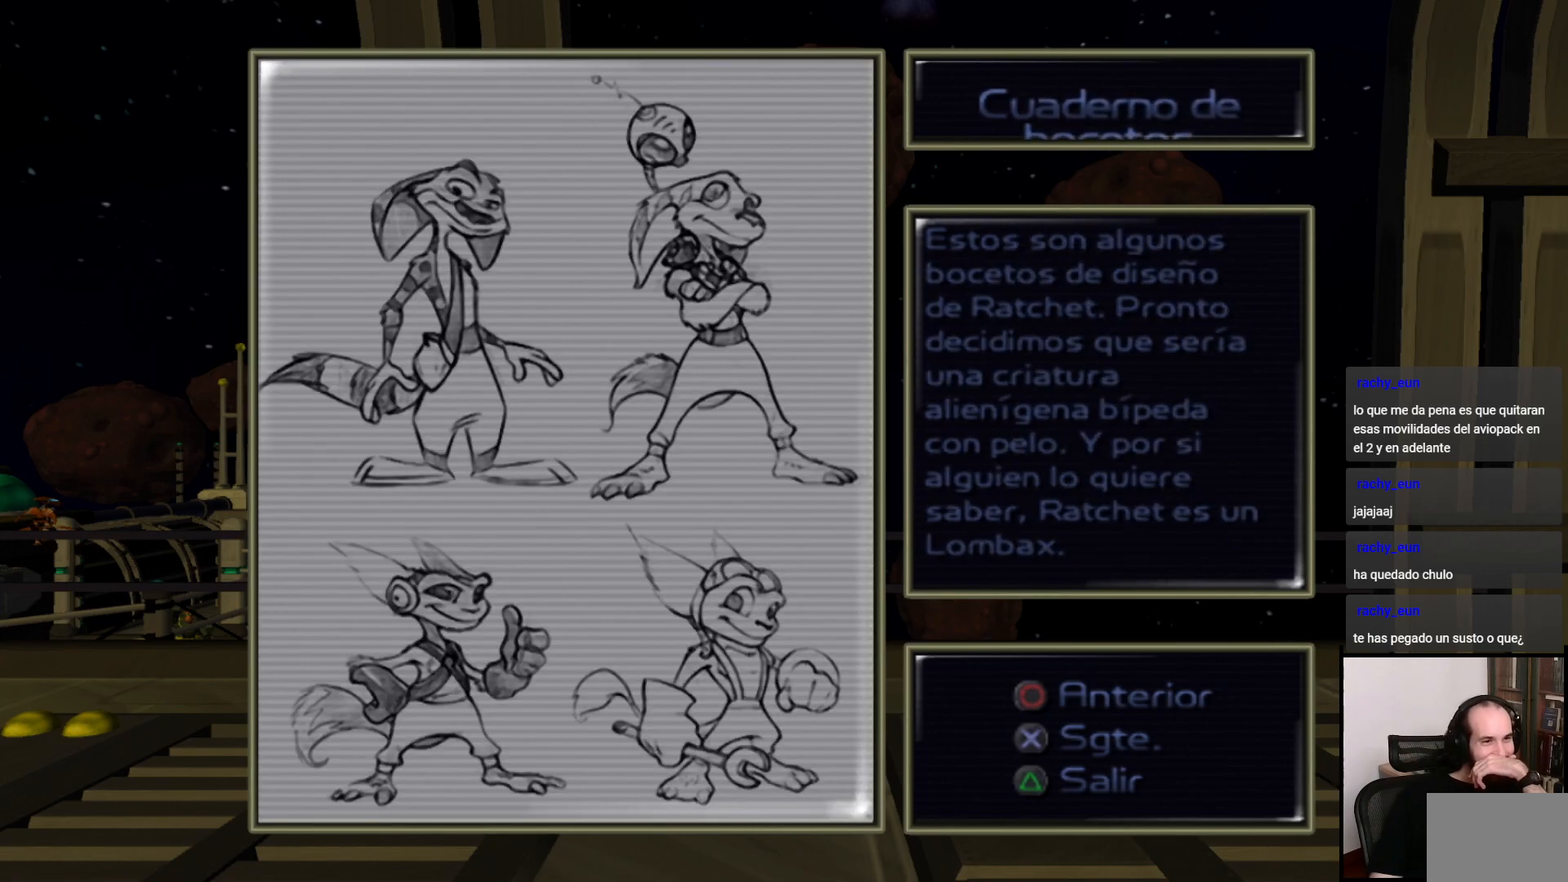
{"buttons": [], "left_stick": "center", "right_stick": "center", "events": []}
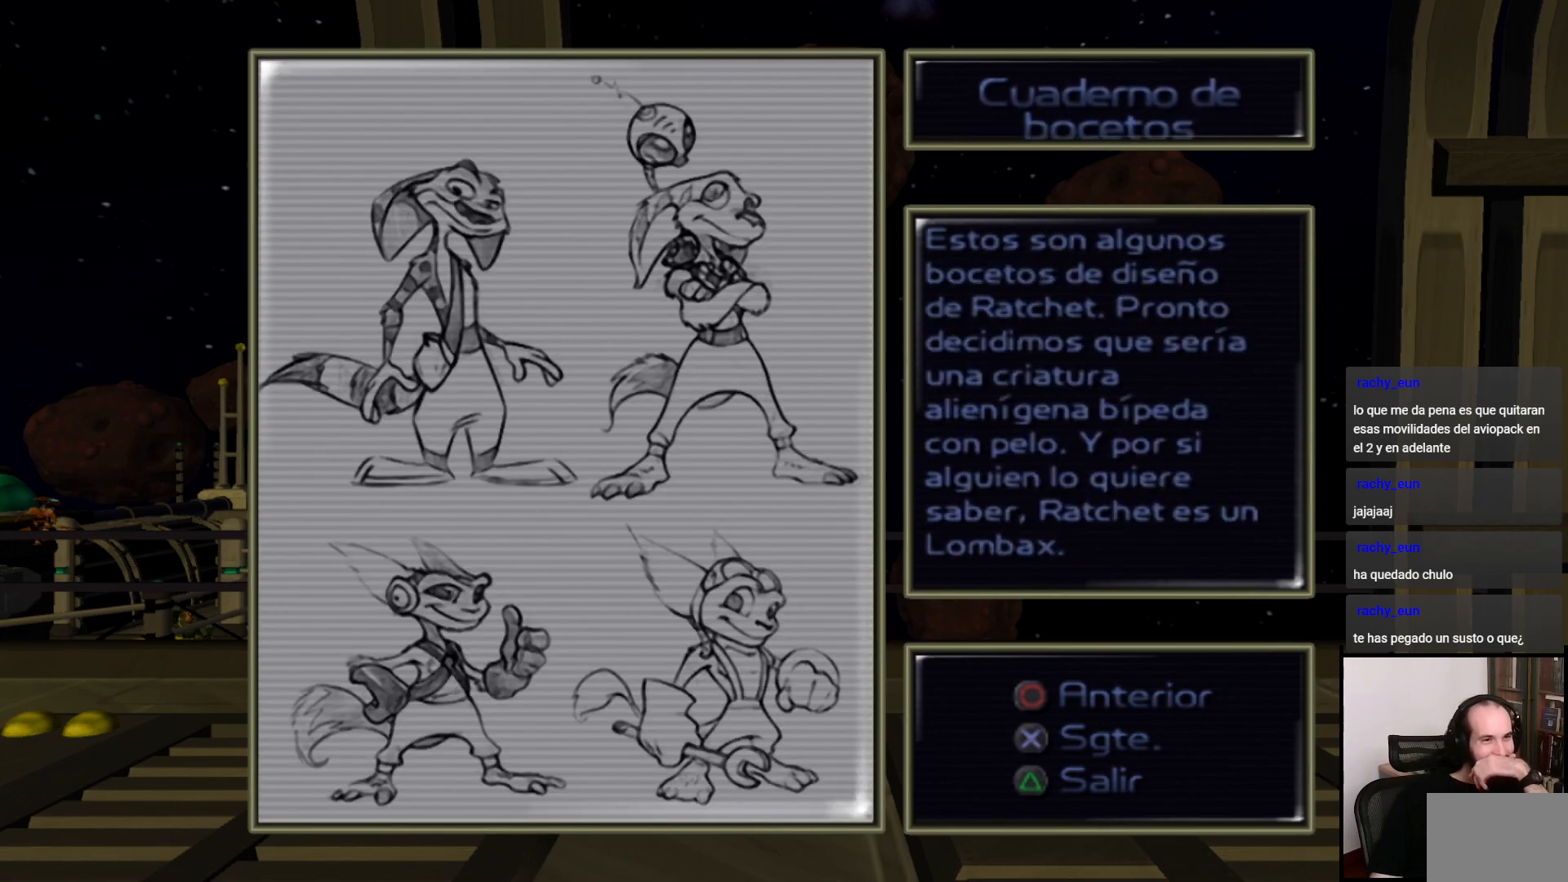
{"buttons": [], "left_stick": "center", "right_stick": "center", "events": [[250, "TRIANGLE", "down"], [350, "TRIANGLE", "up"]]}
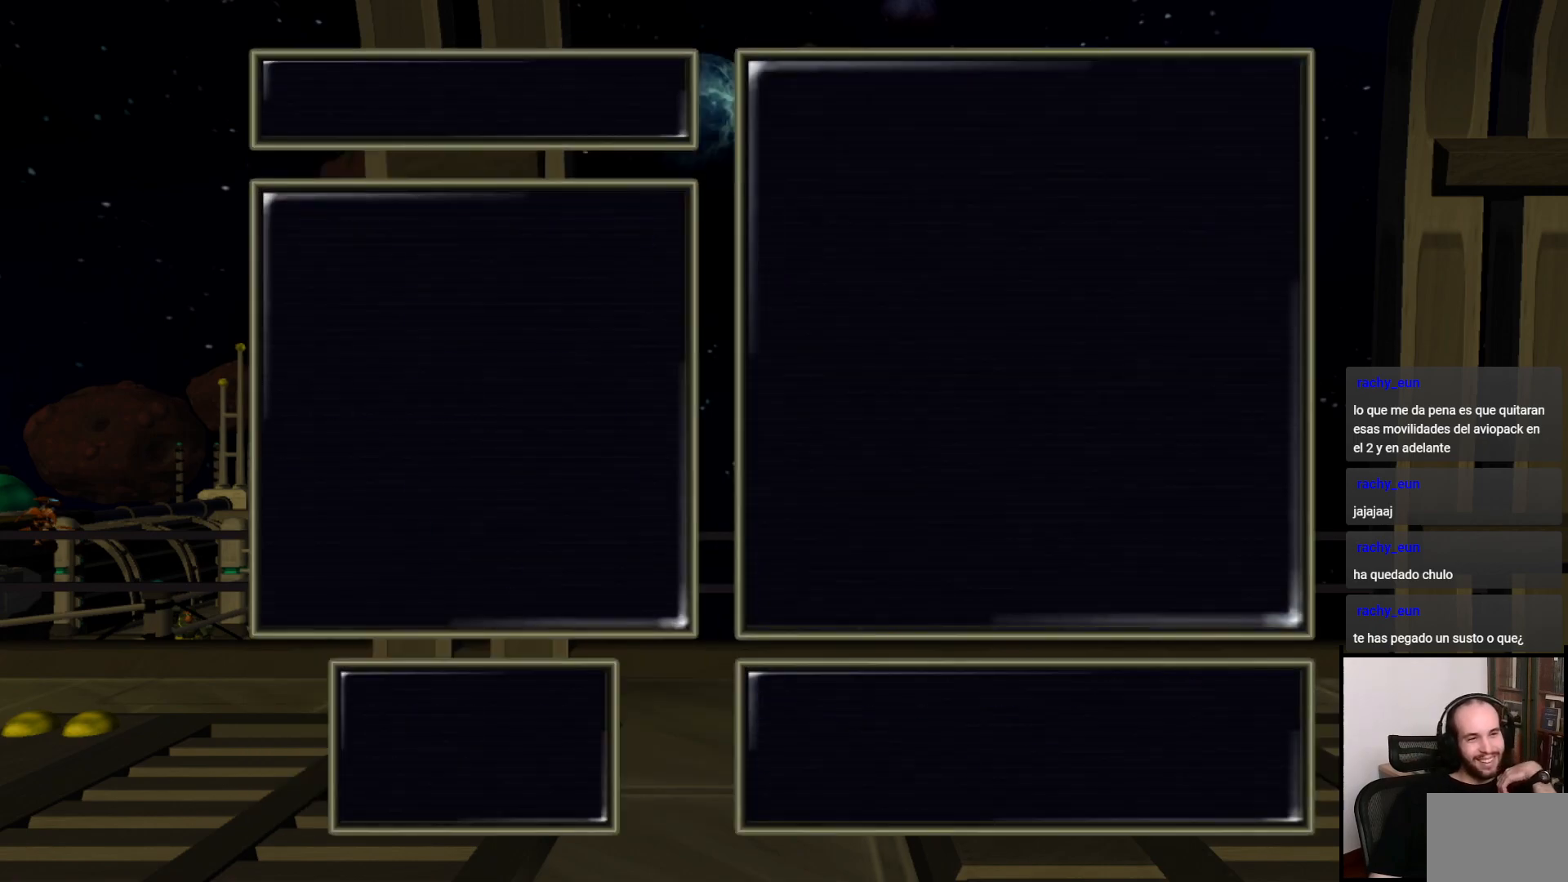
{"buttons": [], "left_stick": "center", "right_stick": "center", "events": []}
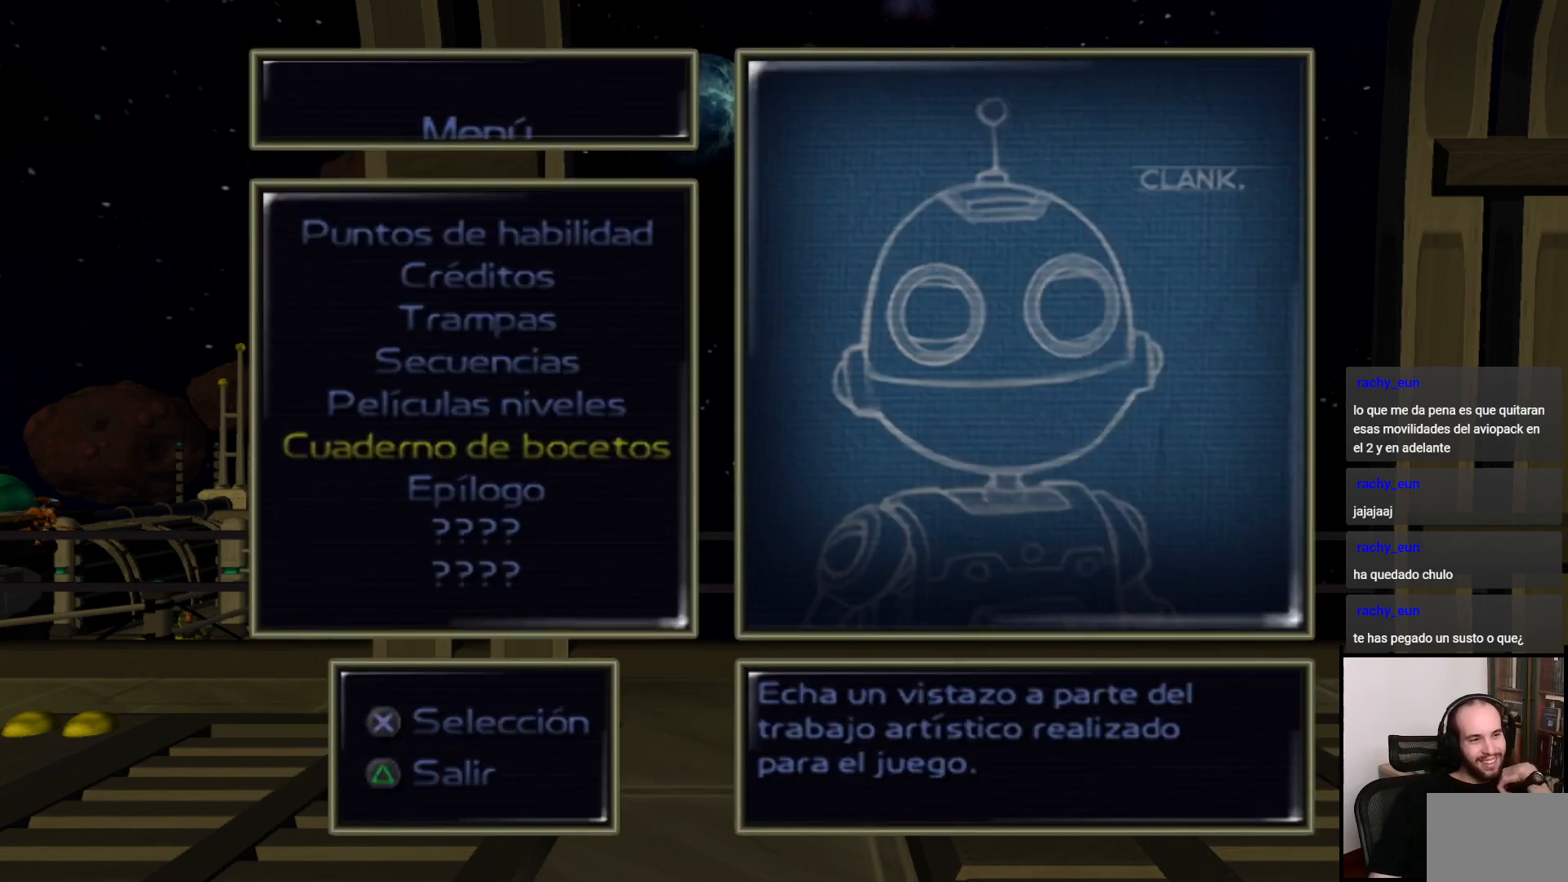
{"buttons": [], "left_stick": "center", "right_stick": "center", "events": []}
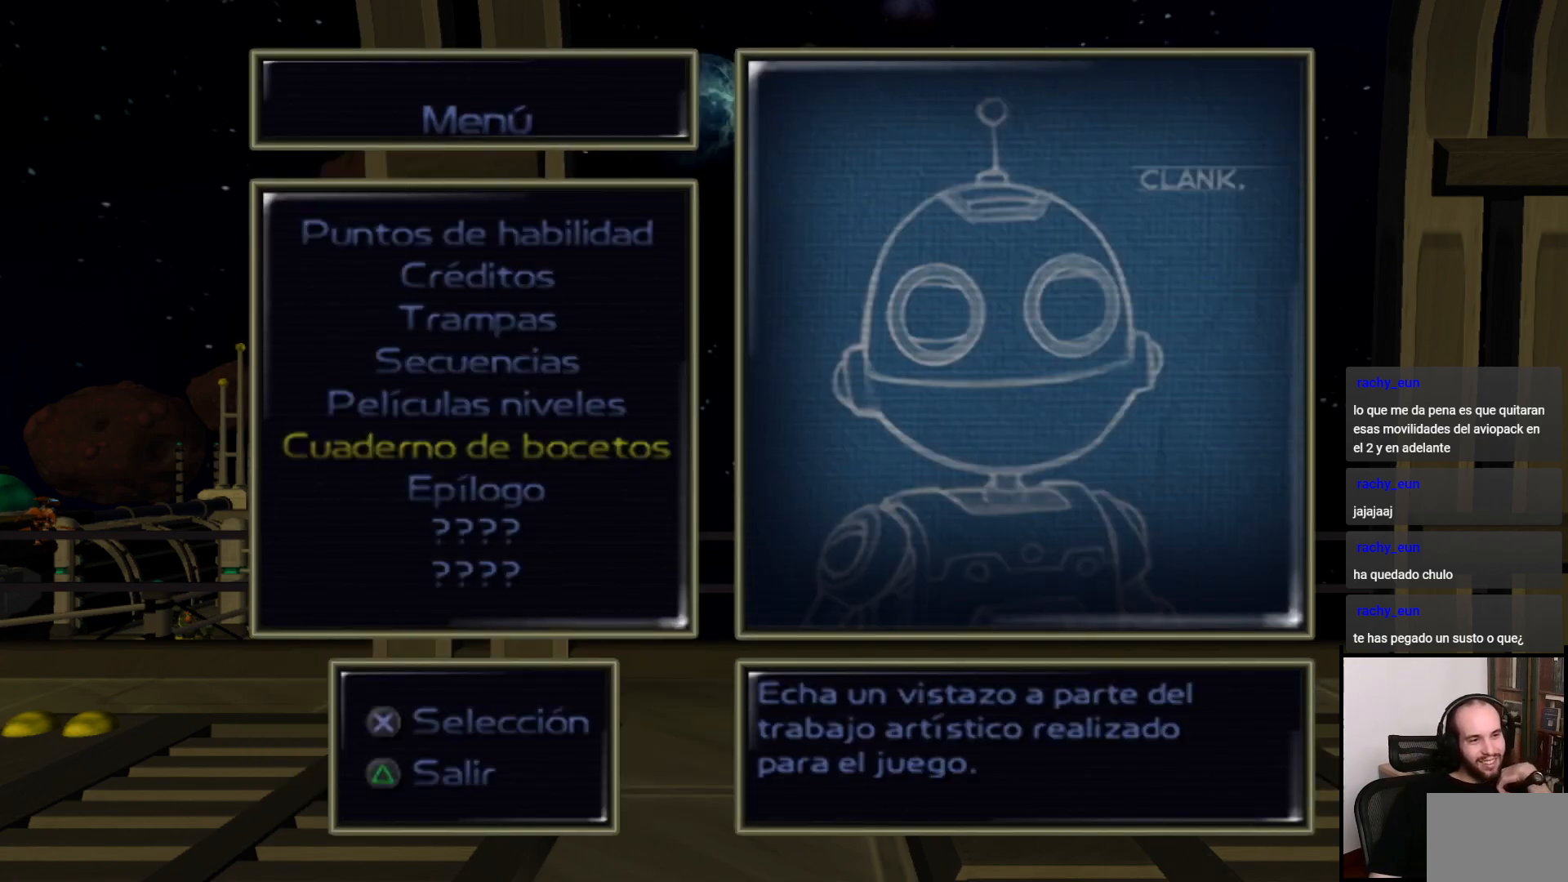
{"buttons": ["TRIANGLE"], "left_stick": "center", "right_stick": "center", "events": [[450, "TRIANGLE", "down"]]}
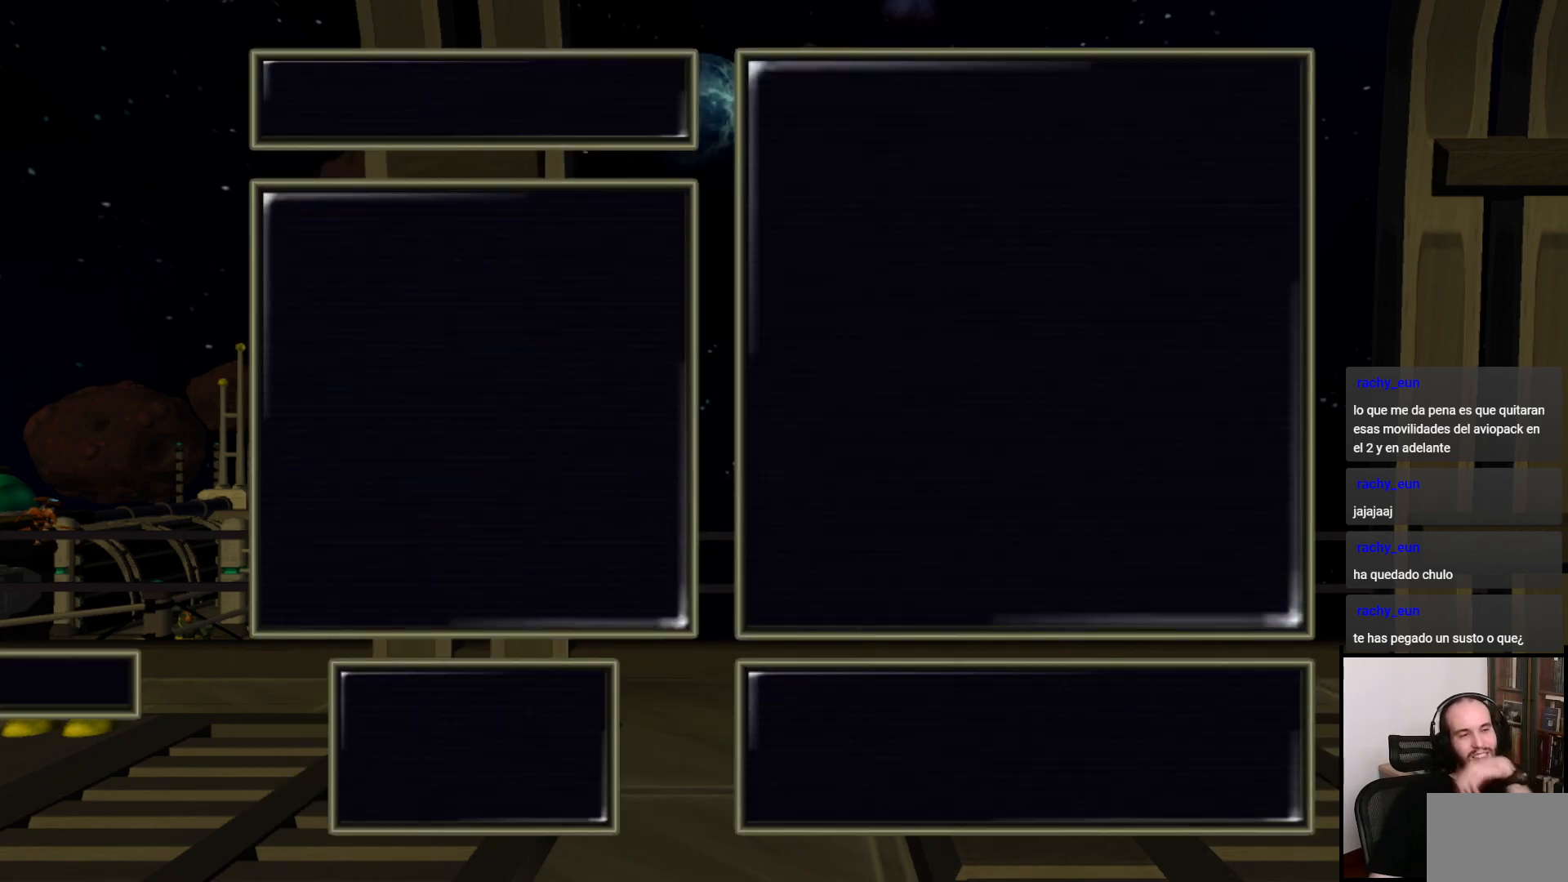
{"buttons": [], "left_stick": "center", "right_stick": "center", "events": [[17, "TRIANGLE", "up"]]}
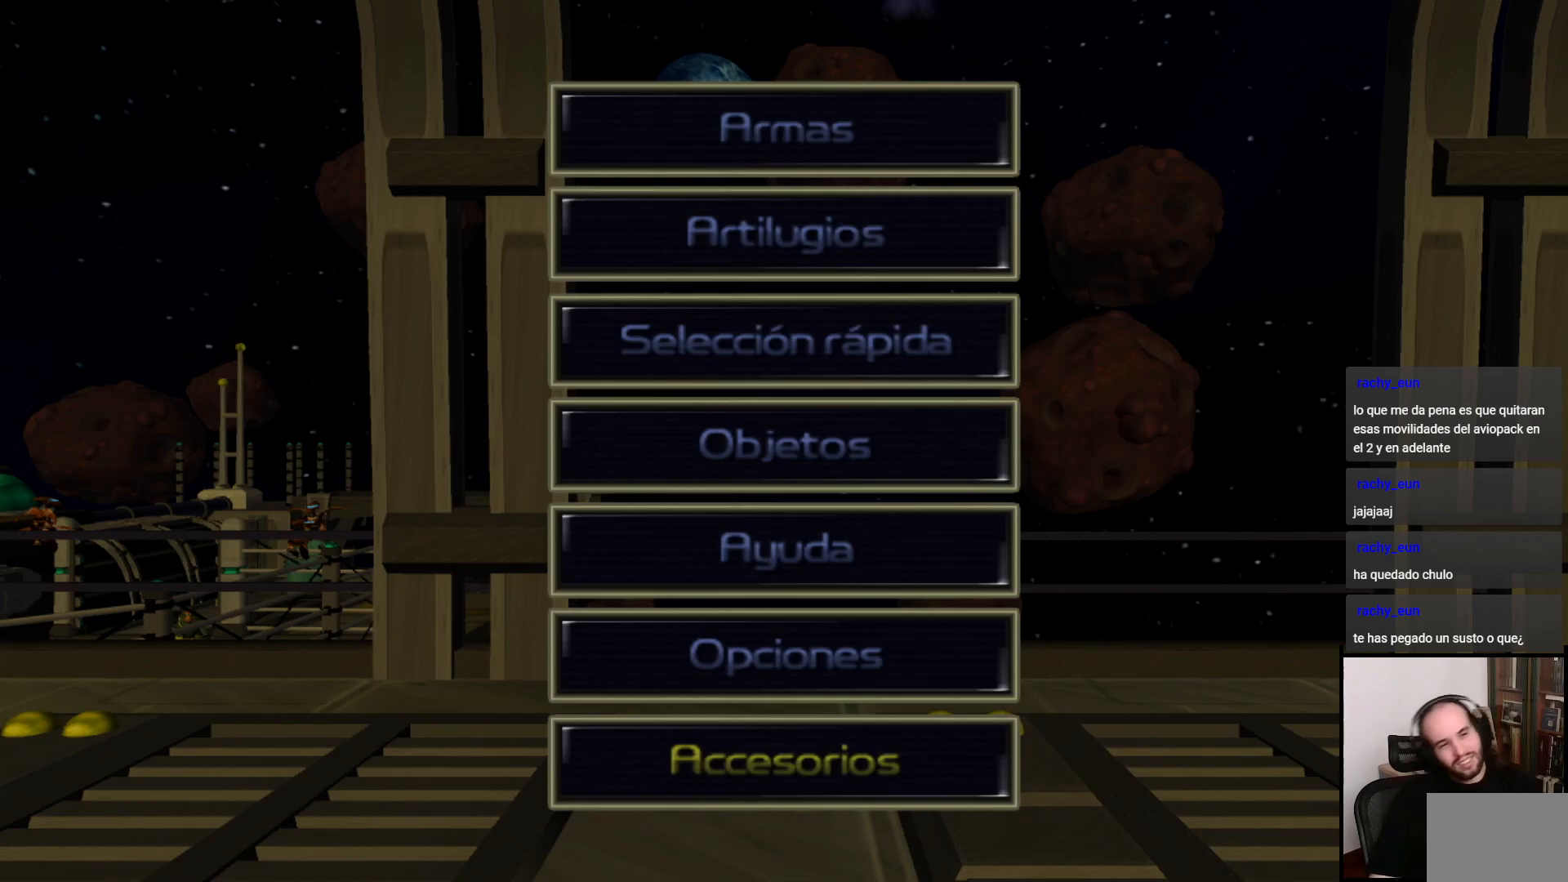
{"buttons": [], "left_stick": "center", "right_stick": "center", "events": []}
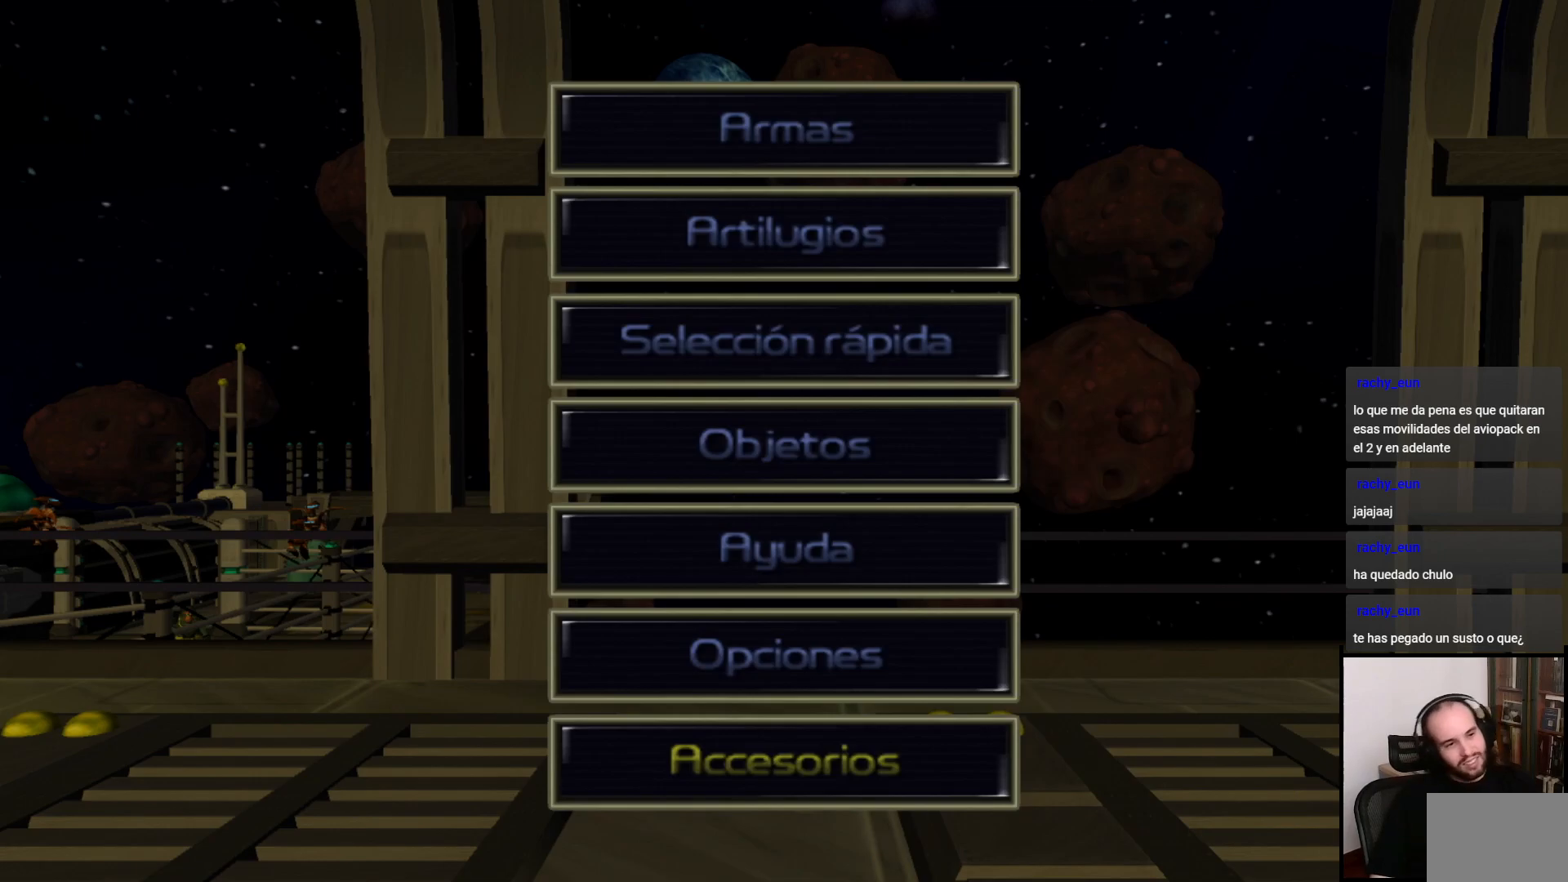
{"buttons": [], "left_stick": "center", "right_stick": "center", "events": [[183, "DPAD_UP", "down"], [267, "DPAD_UP", "up"], [367, "DPAD_UP", "down"], [467, "DPAD_UP", "up"]]}
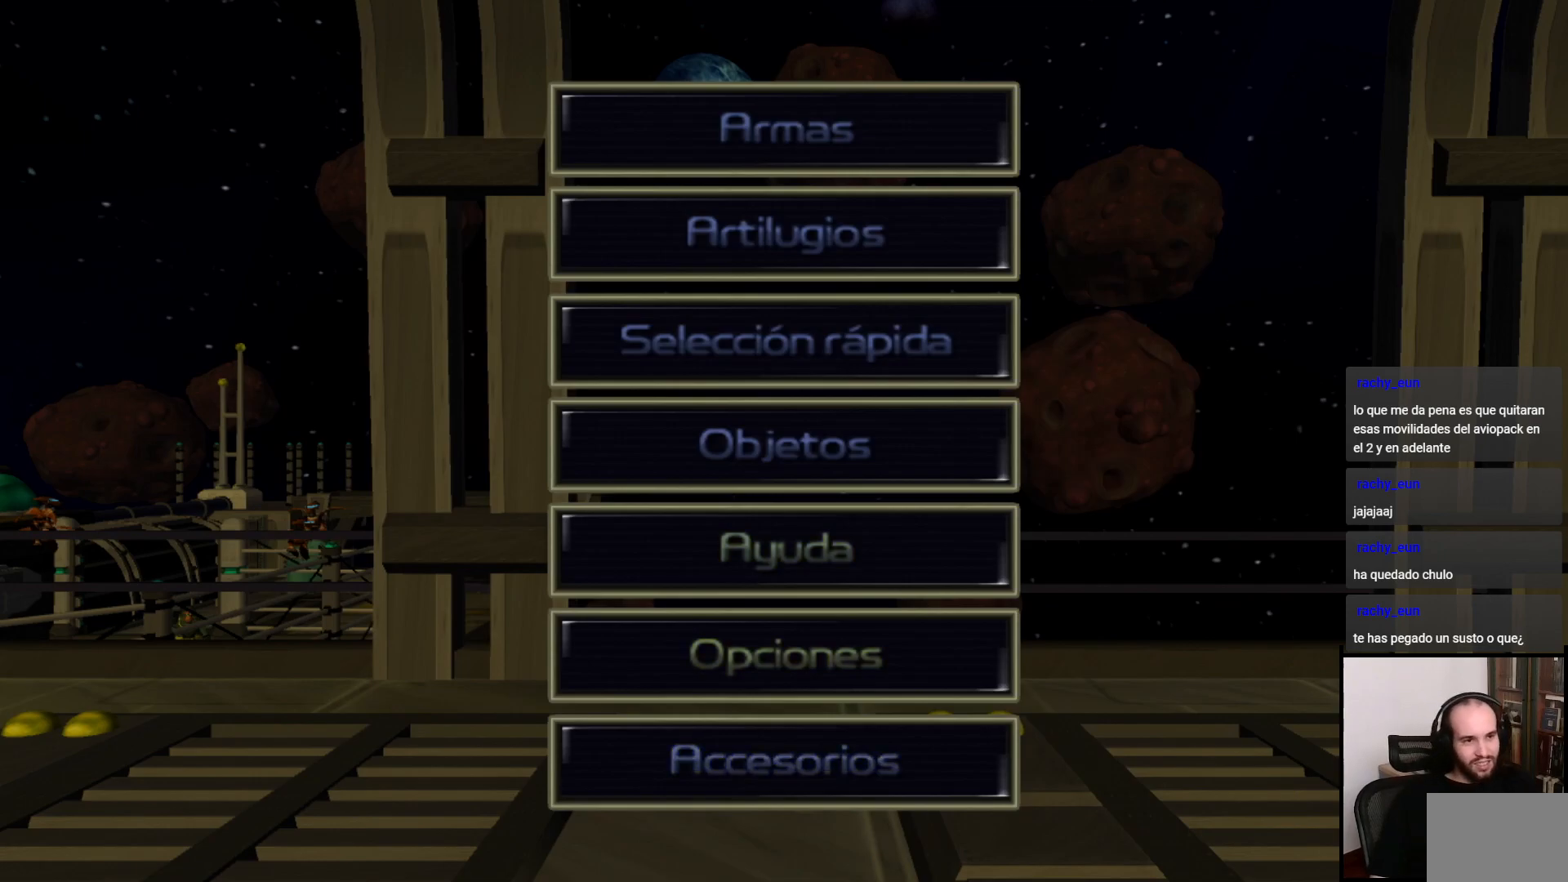
{"buttons": [], "left_stick": "center", "right_stick": "center", "events": [[50, "DPAD_UP", "down"], [133, "DPAD_UP", "up"], [167, "DPAD_UP", "down"], [300, "DPAD_UP", "up"], [350, "DPAD_UP", "down"], [467, "DPAD_UP", "up"]]}
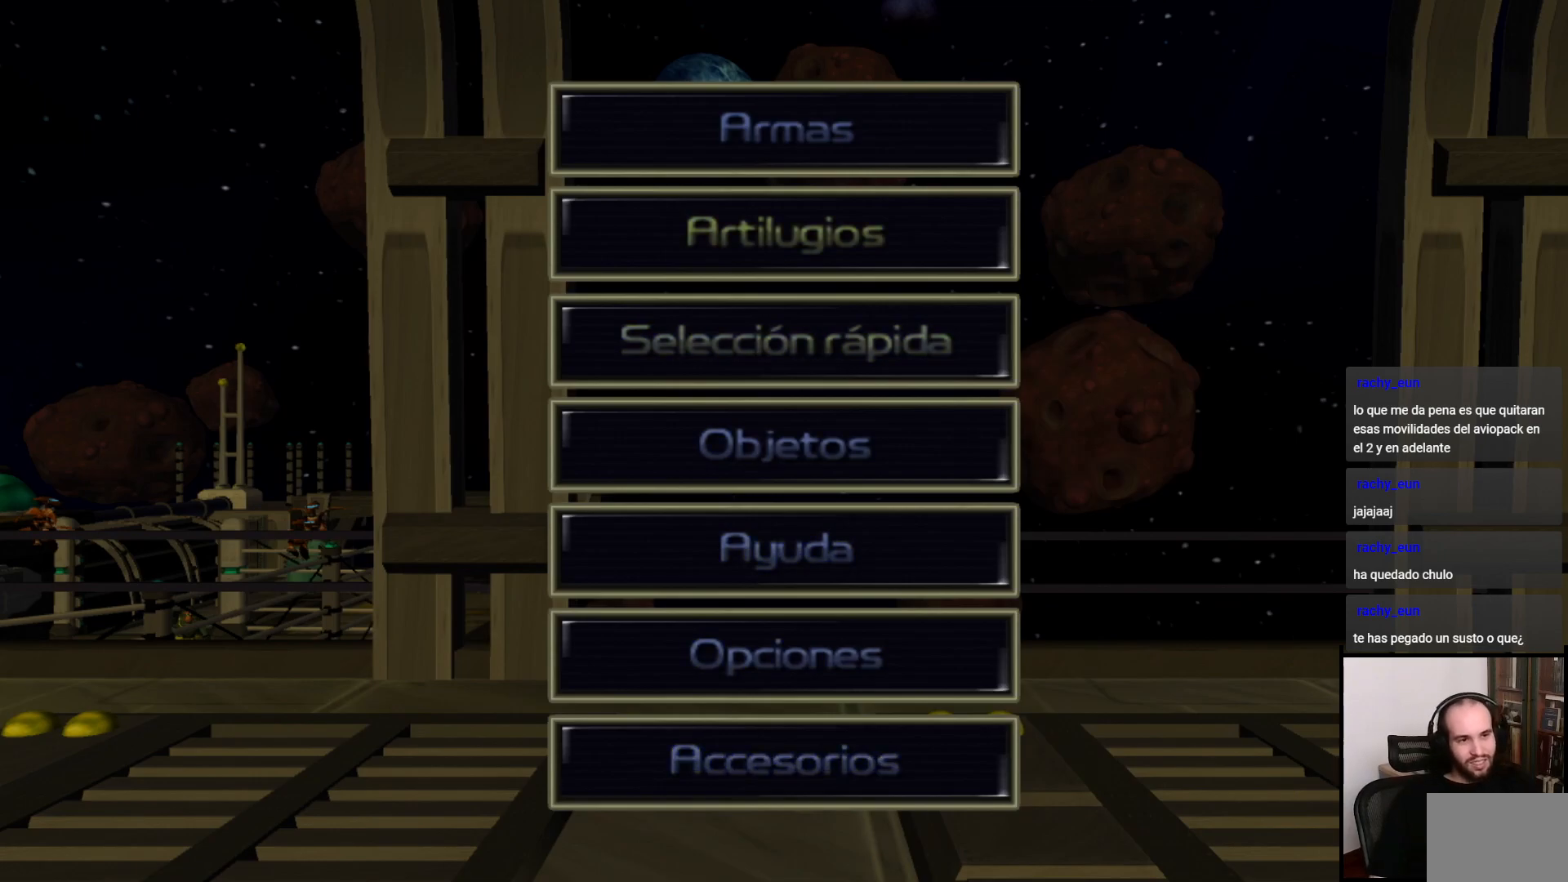
{"buttons": [], "left_stick": "center", "right_stick": "center", "events": [[117, "CROSS", "down"], [217, "CROSS", "up"]]}
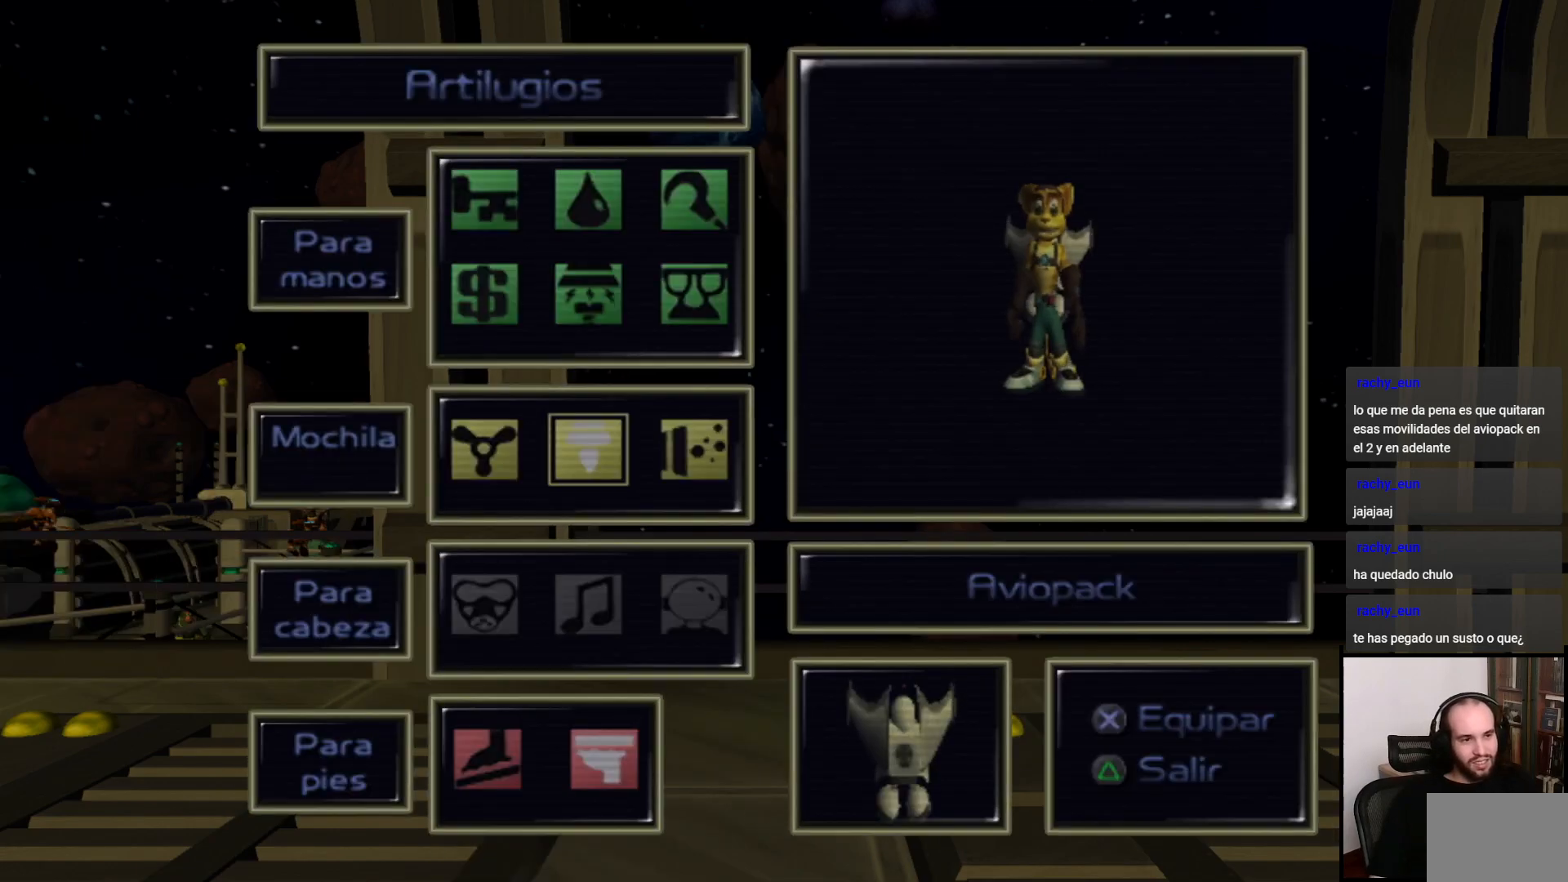
{"buttons": [], "left_stick": "center", "right_stick": "center", "events": [[300, "DPAD_RIGHT", "down"], [417, "DPAD_RIGHT", "up"]]}
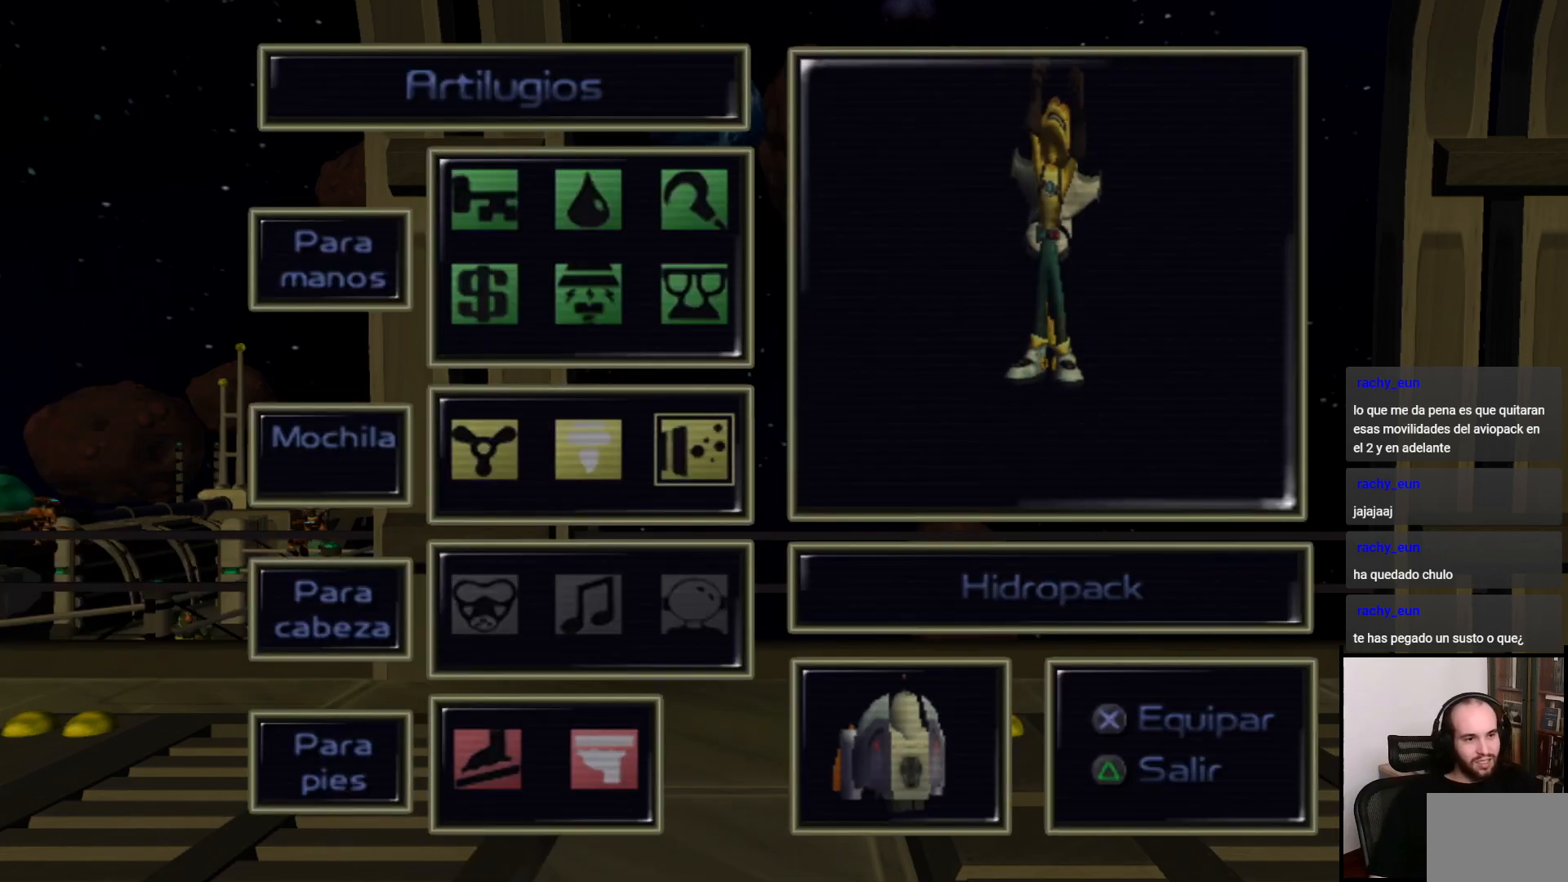
{"buttons": [], "left_stick": "center", "right_stick": "center", "events": [[300, "CROSS", "down"], [317, "CROSS", "up"]]}
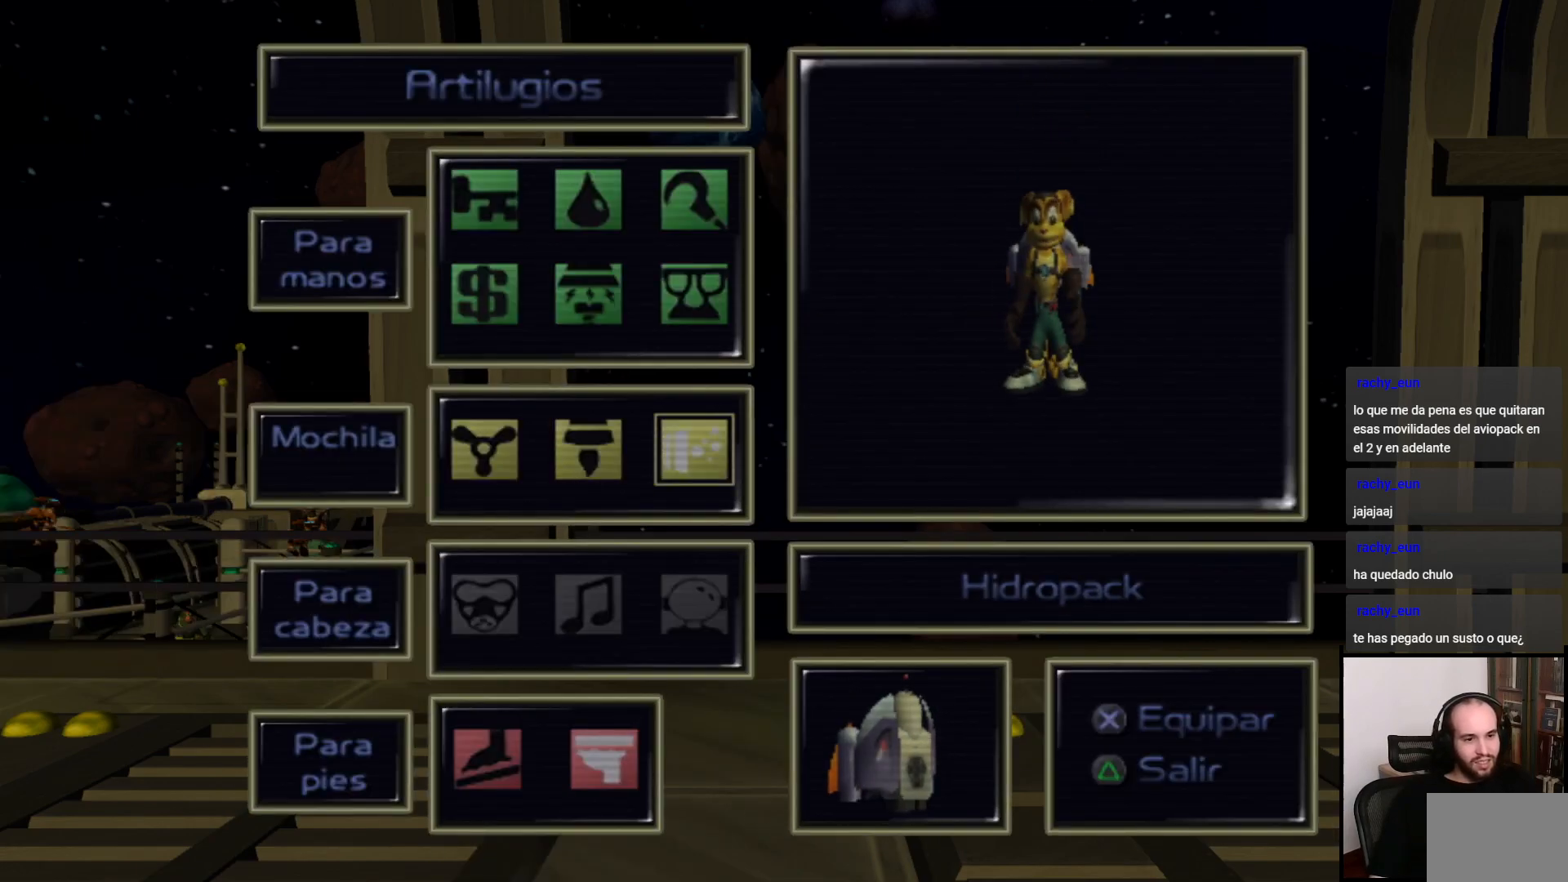
{"buttons": [], "left_stick": "center", "right_stick": "center", "events": []}
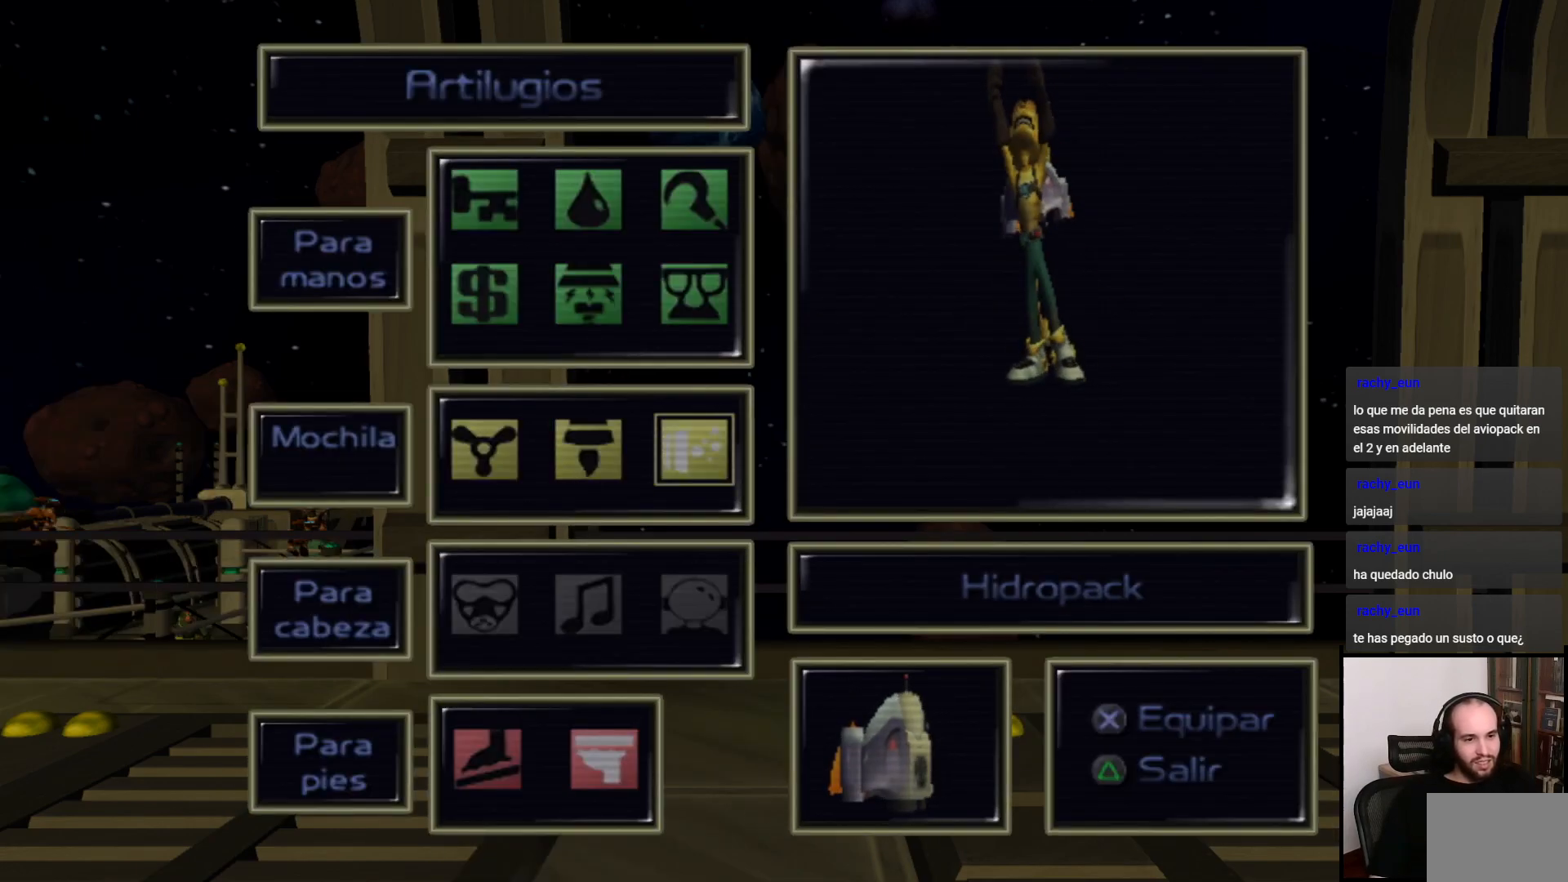
{"buttons": [], "left_stick": "center", "right_stick": "right", "events": [[50, "right_stick", "right"]]}
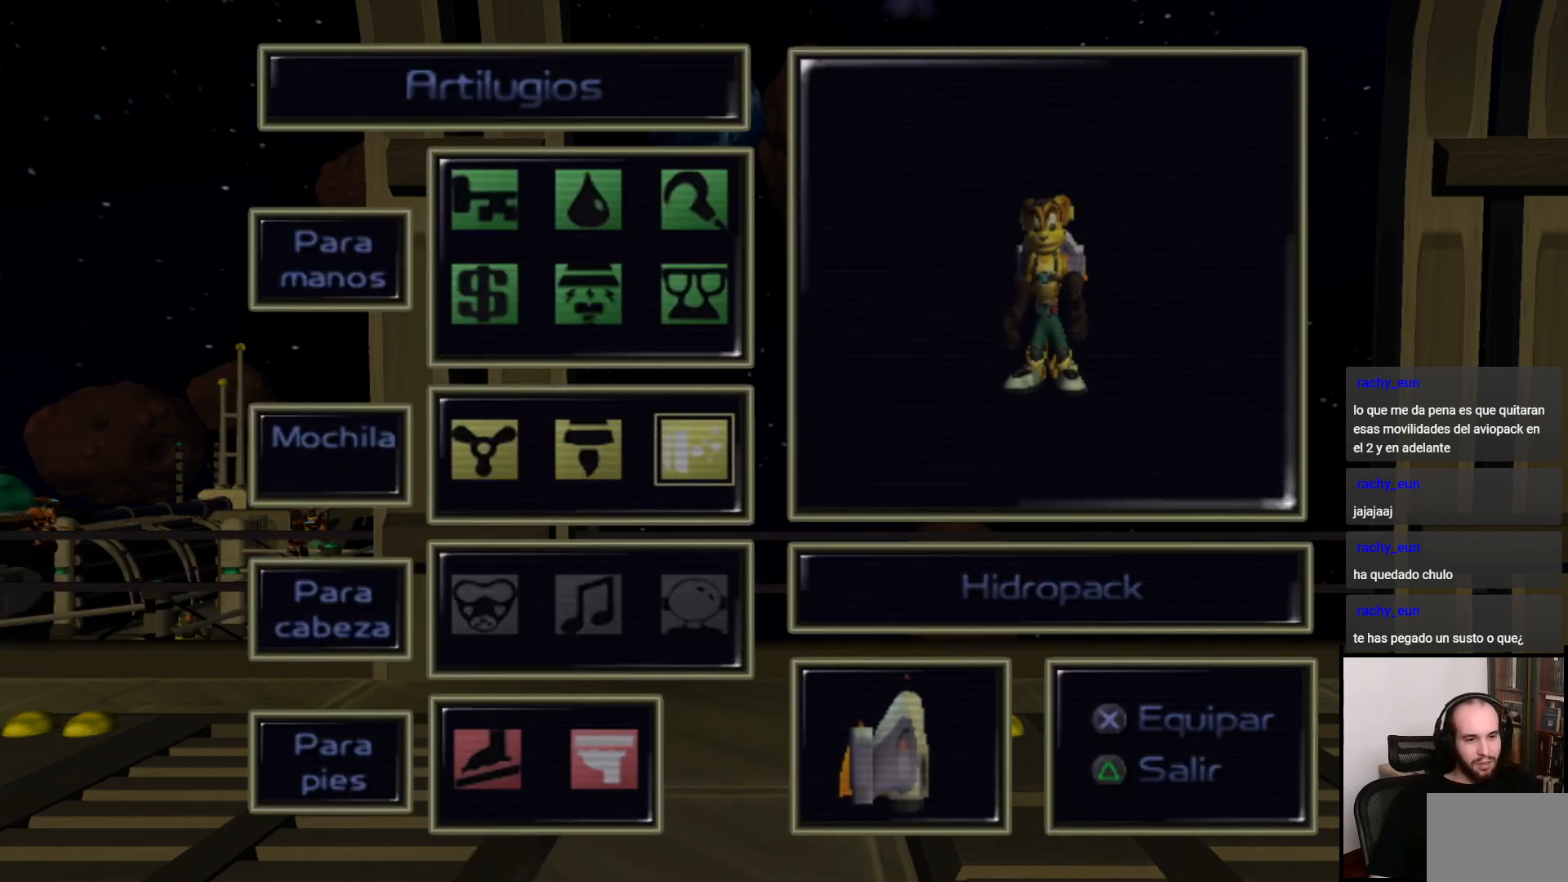
{"buttons": [], "left_stick": "center", "right_stick": "center", "events": [[17, "right_stick", "center"]]}